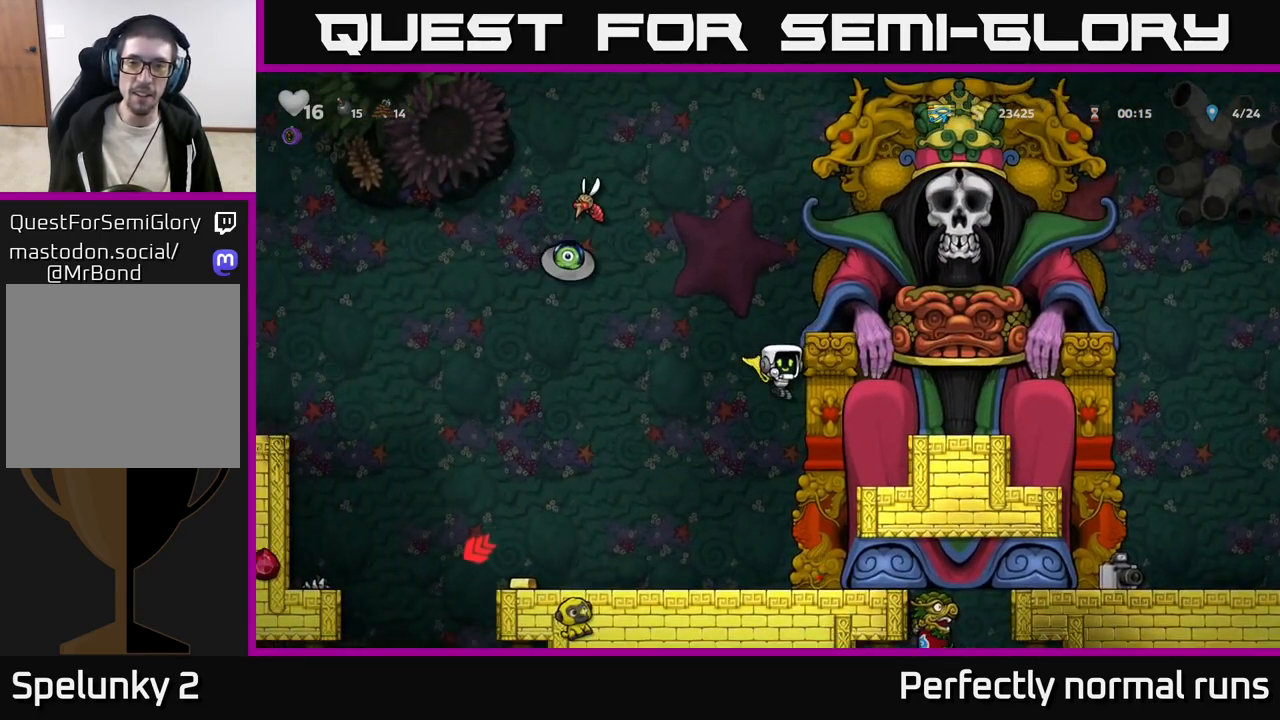
Gameplay with a controller (Xbox layout); each line is a JSON object with the inputs held at the frame after it. "events" lists button and stick changes between this image and that frame as [ms after this image, input, new state], when the widget could be followed in between.
{"buttons": [], "left_stick": "left", "right_stick": "center", "events": [[300, "A", "up"], [450, "left_stick", "left"]]}
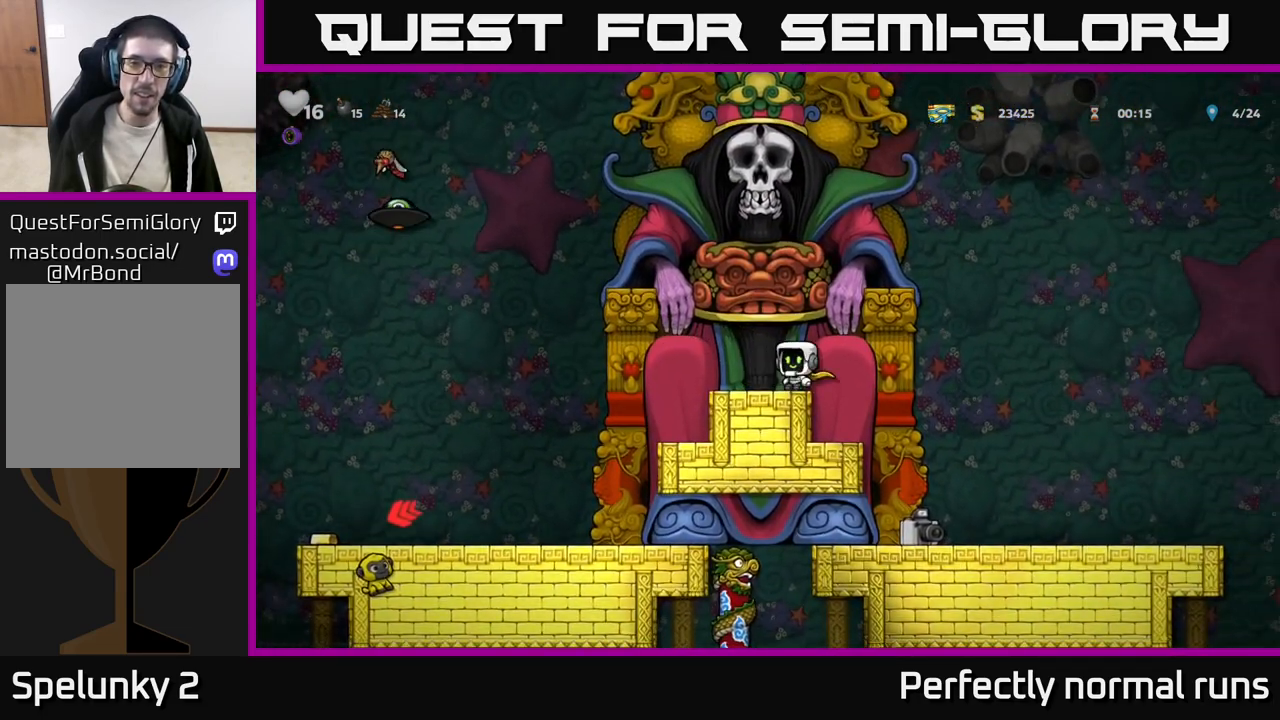
{"buttons": [], "left_stick": "center", "right_stick": "center", "events": [[83, "left_stick", "center"]]}
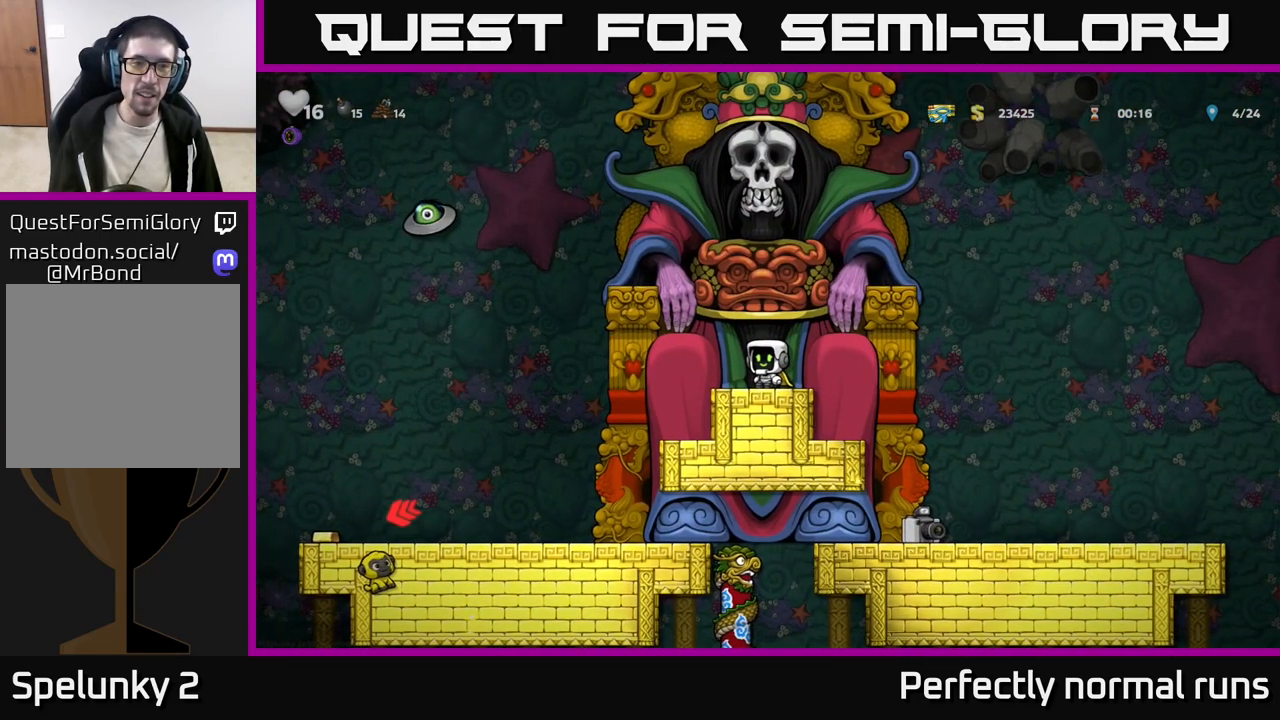
{"buttons": [], "left_stick": "center", "right_stick": "center", "events": []}
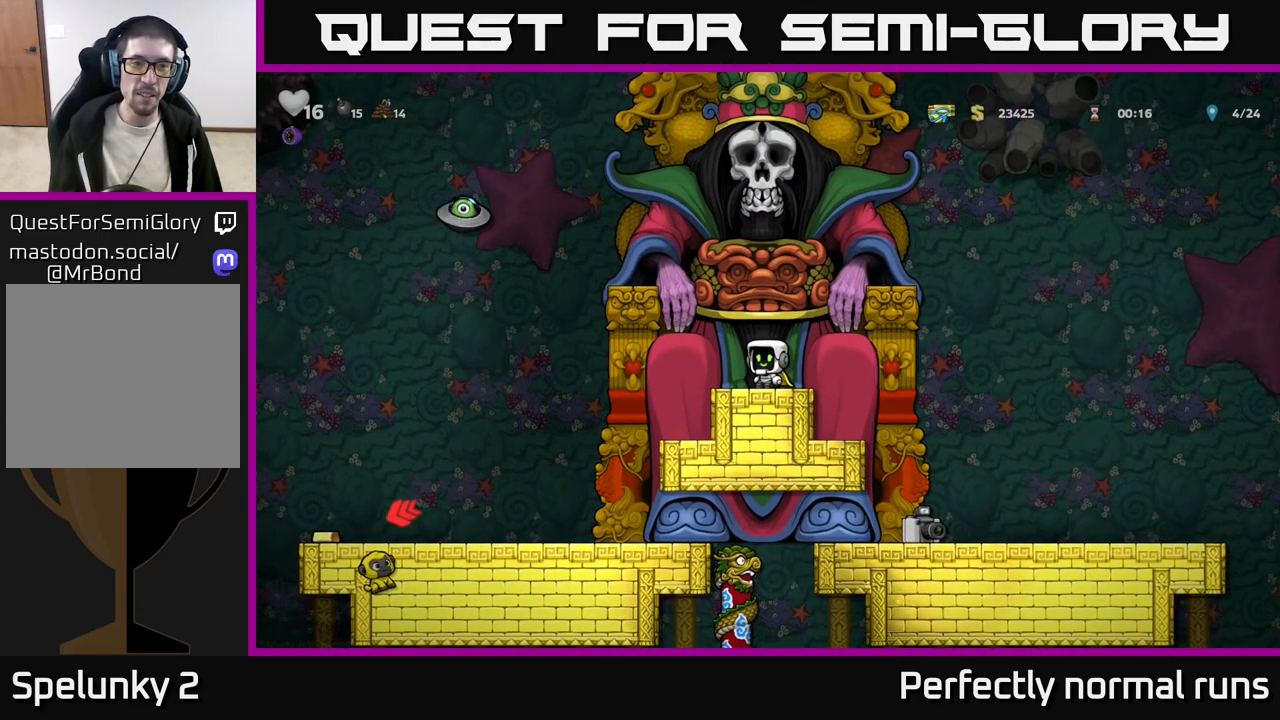
{"buttons": ["A"], "left_stick": "left", "right_stick": "center", "events": [[33, "left_stick", "left"], [133, "A", "down"]]}
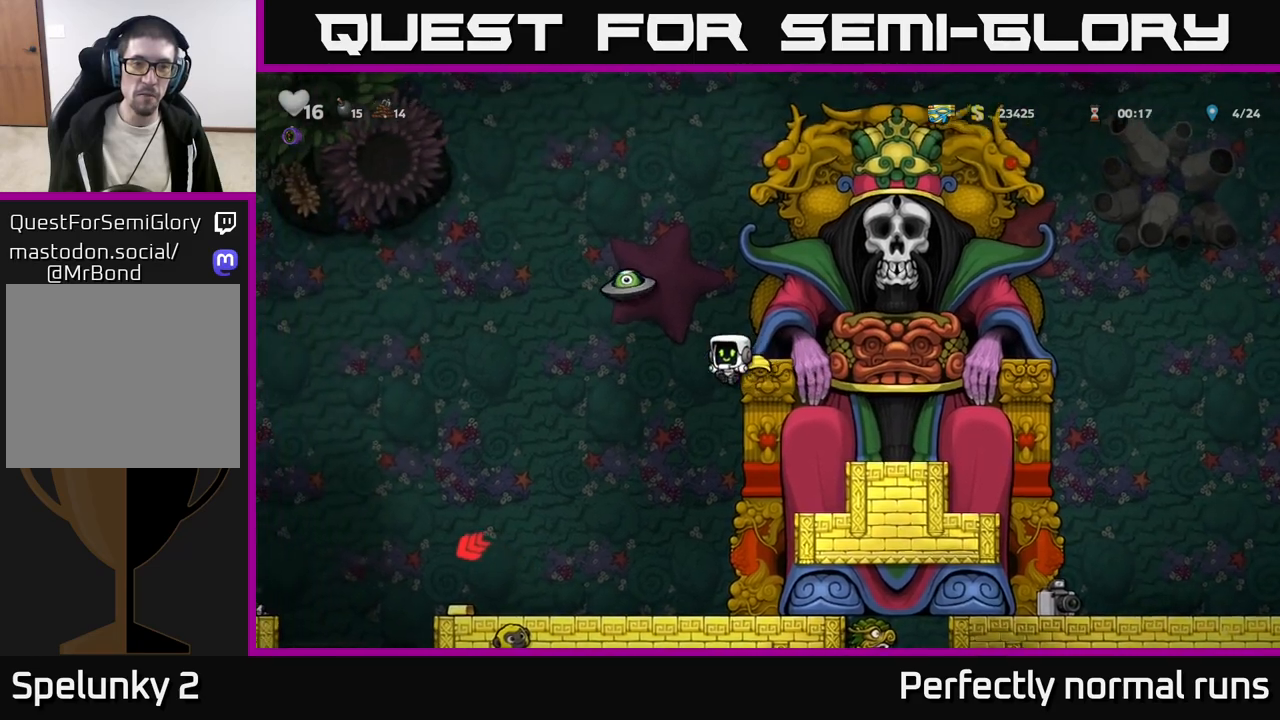
{"buttons": ["A"], "left_stick": "right", "right_stick": "center"}
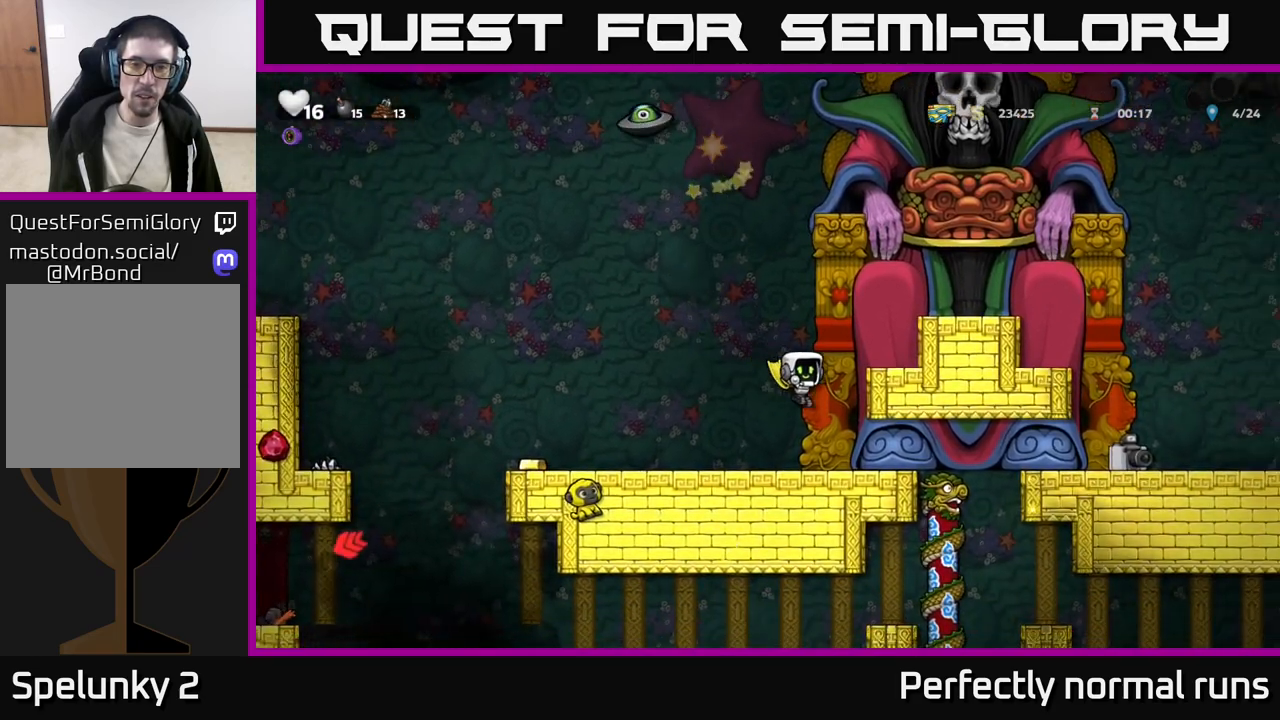
{"buttons": ["A"], "left_stick": "right", "right_stick": "center", "events": []}
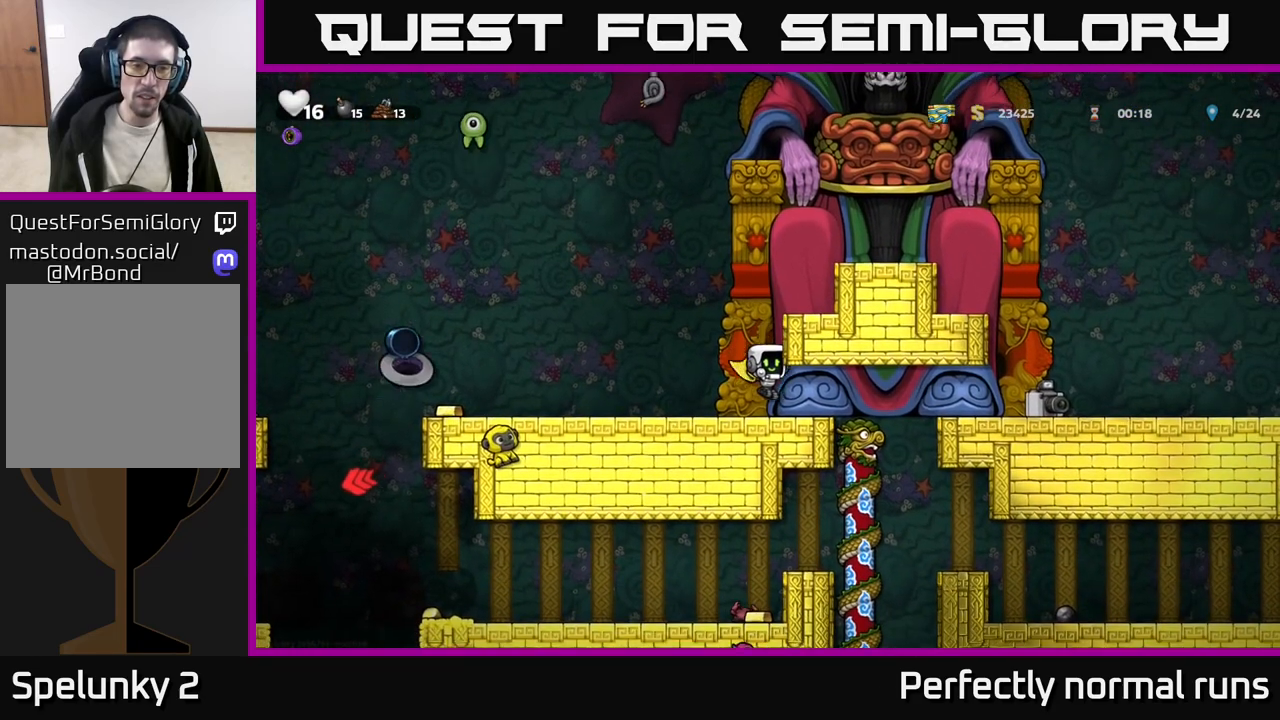
{"buttons": [], "left_stick": "center", "right_stick": "center", "events": [[50, "left_stick", "center"], [467, "A", "up"]]}
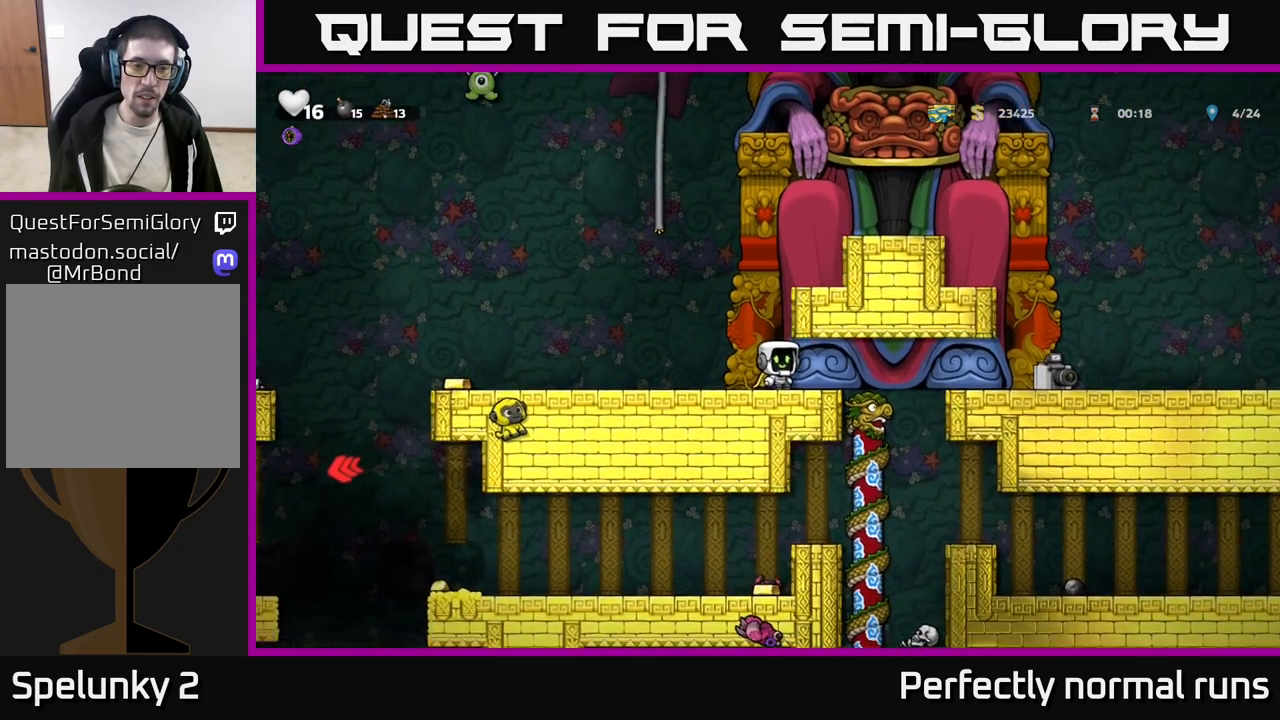
{"buttons": [], "left_stick": "left", "right_stick": "center", "events": [[50, "left_stick", "left"]]}
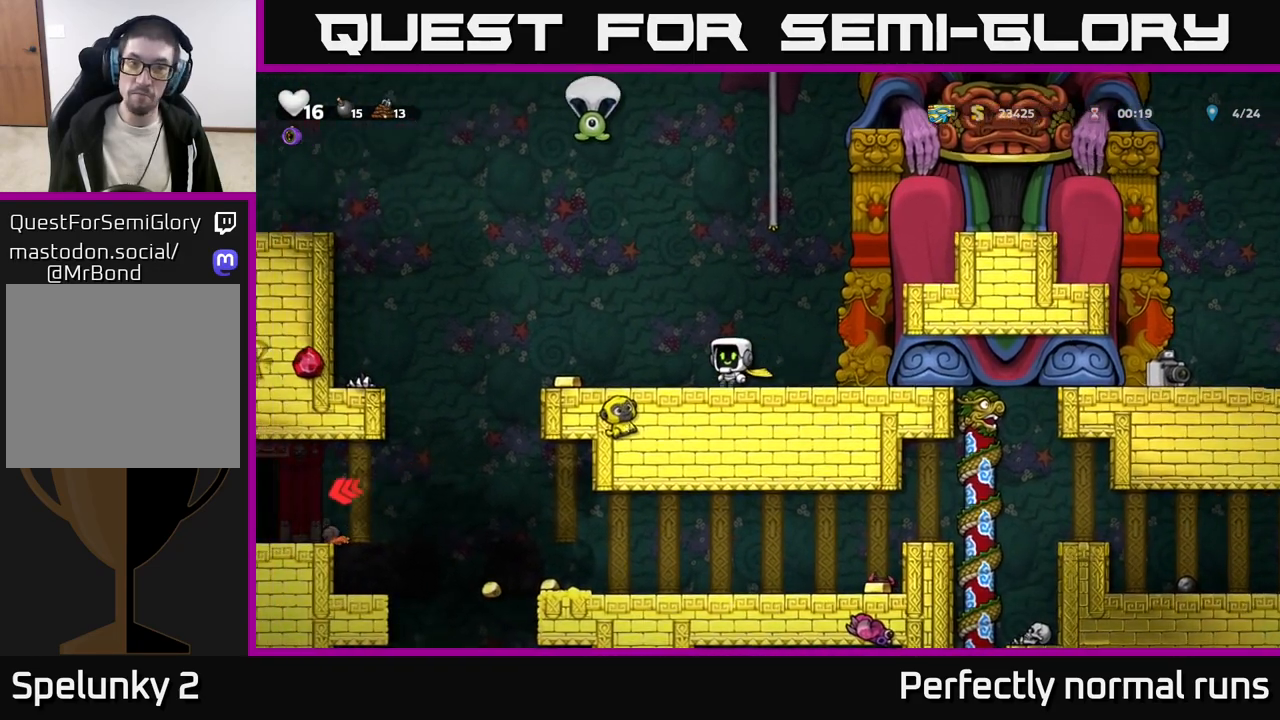
{"buttons": ["A"], "left_stick": "left", "right_stick": "center", "events": [[417, "A", "down"]]}
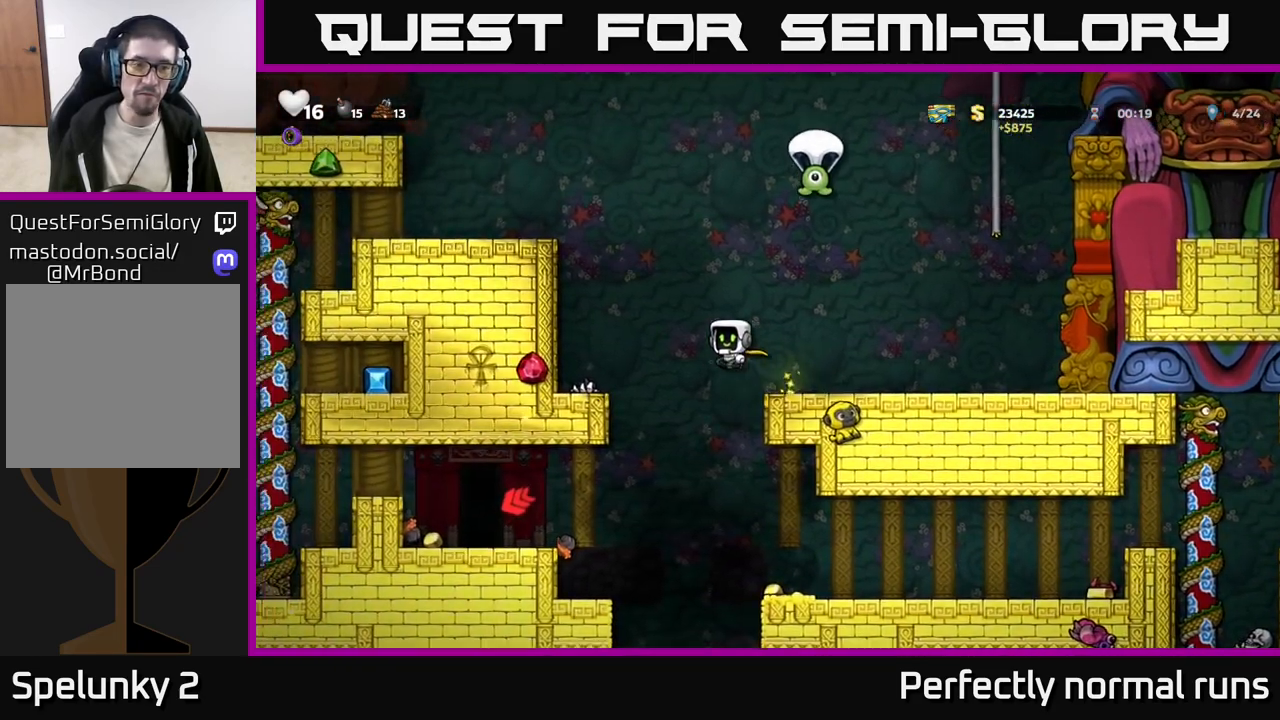
{"buttons": [], "left_stick": "center", "right_stick": "center", "events": [[33, "A", "up"], [267, "left_stick", "center"]]}
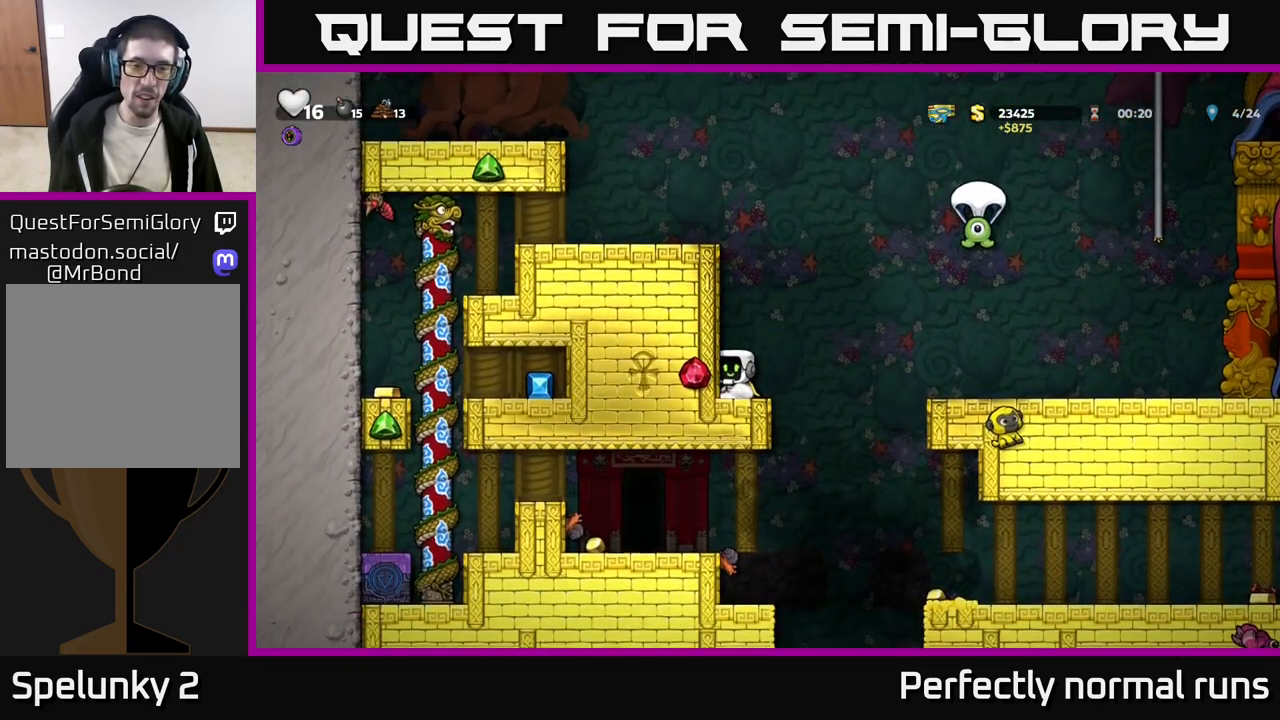
{"buttons": [], "left_stick": "center", "right_stick": "center", "events": []}
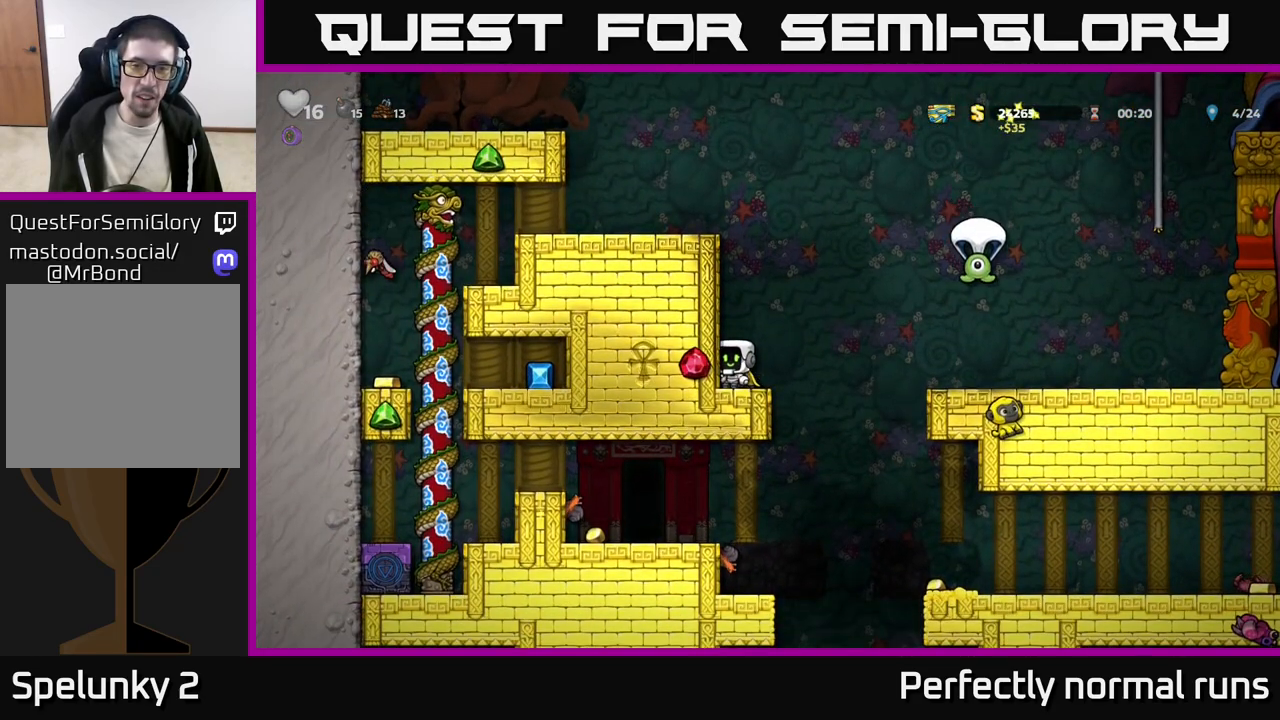
{"buttons": [], "left_stick": "right", "right_stick": "center", "events": [[17, "left_stick", "right"], [133, "A", "down"], [300, "A", "up"], [300, "X", "down"], [417, "X", "up"]]}
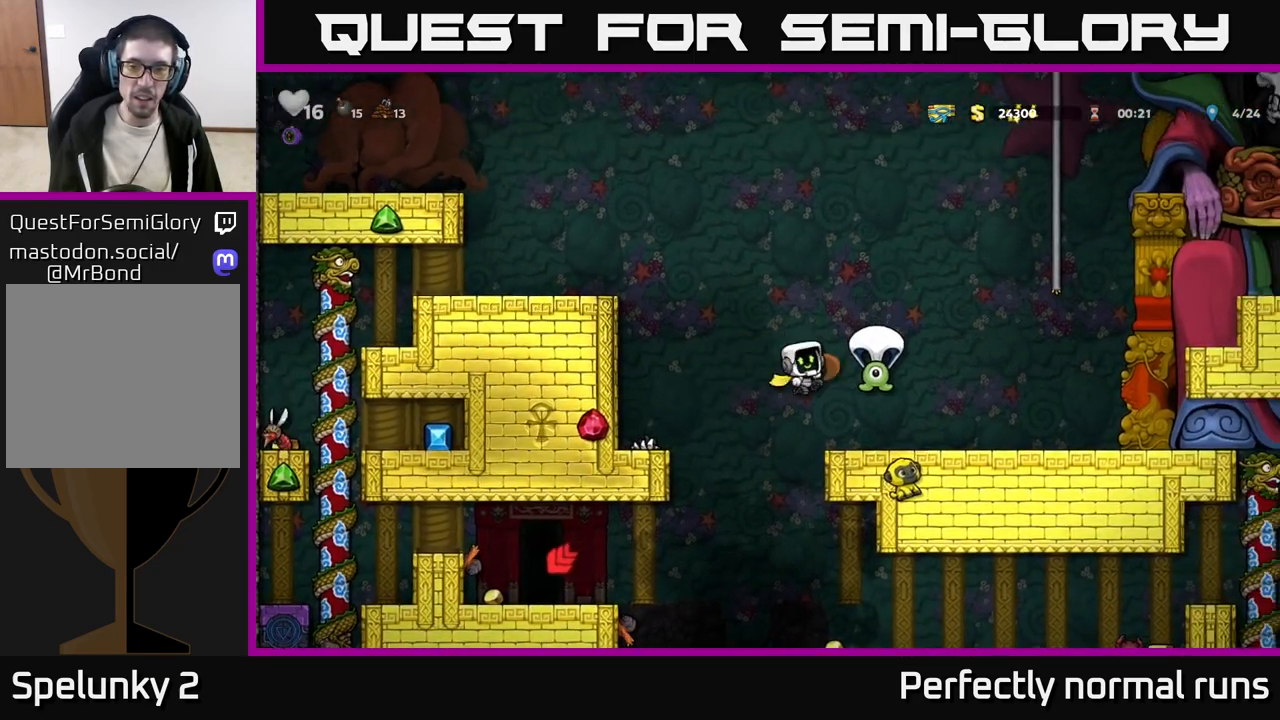
{"buttons": ["A"], "left_stick": "left", "right_stick": "center", "events": [[33, "left_stick", "center"], [300, "left_stick", "left"], [367, "A", "down"]]}
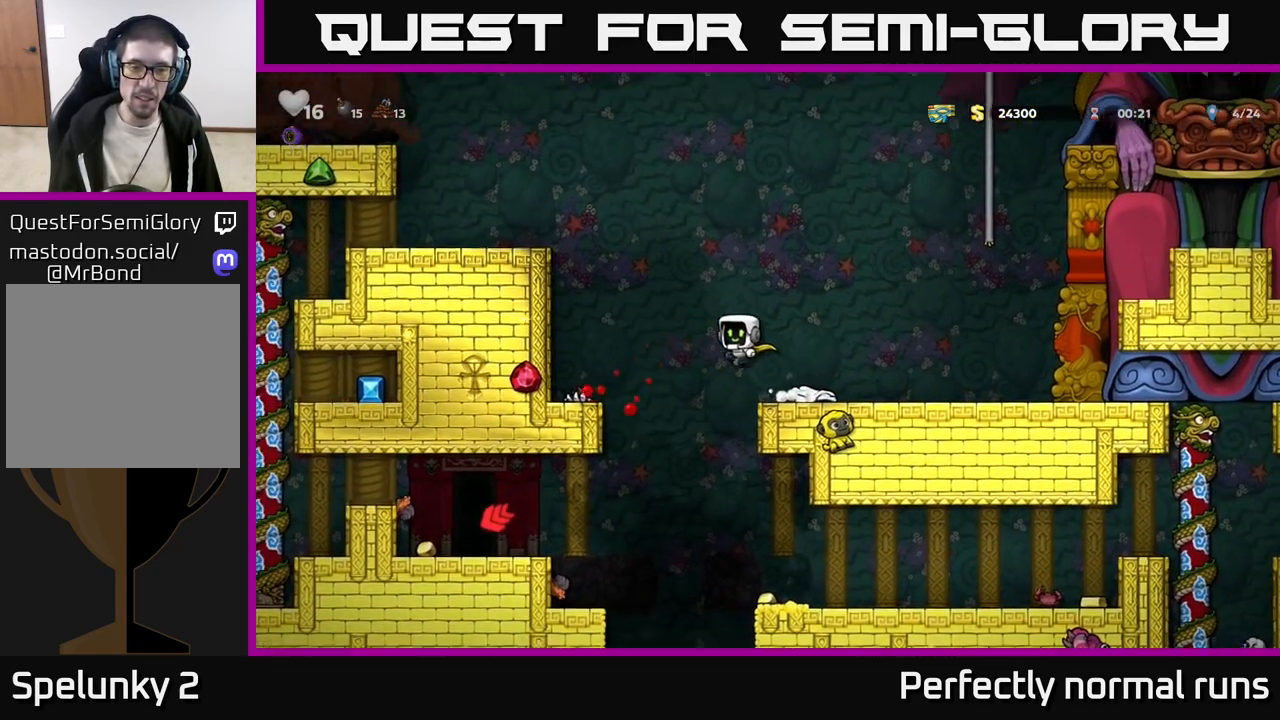
{"buttons": [], "left_stick": "right", "right_stick": "center", "events": [[133, "A", "up"], [400, "left_stick", "center"], [483, "left_stick", "right"]]}
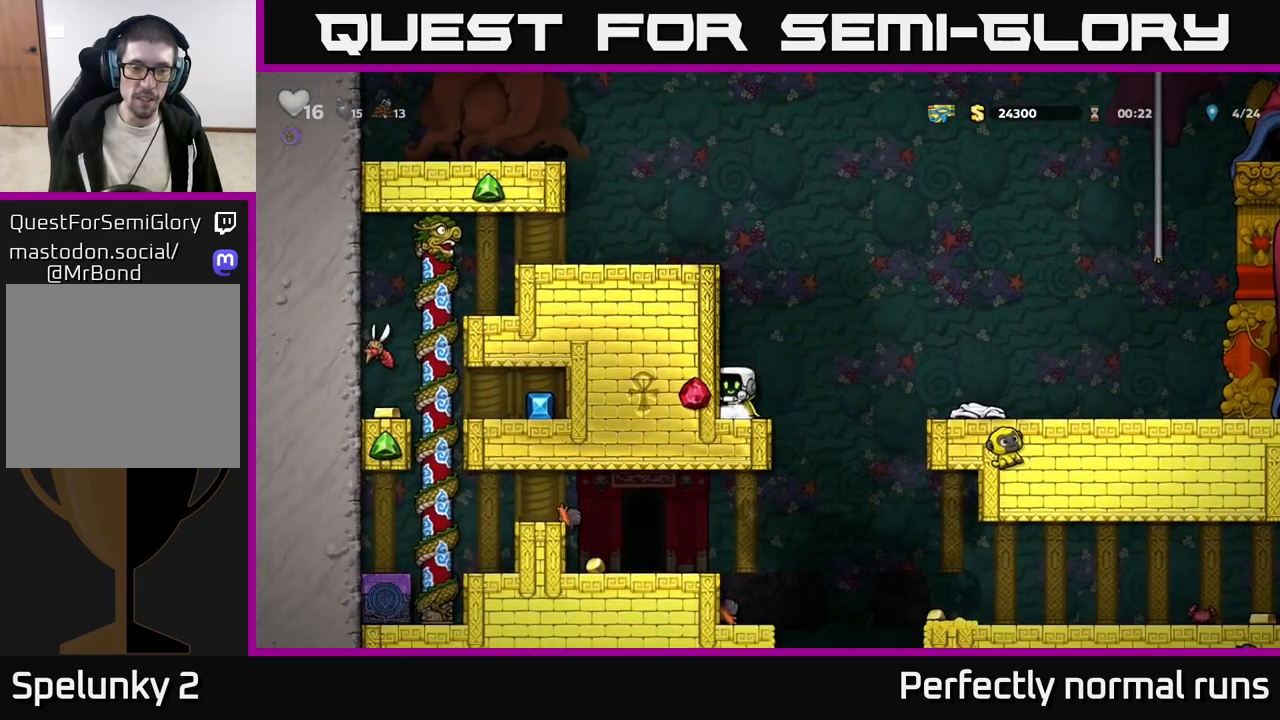
{"buttons": ["A"], "left_stick": "right", "right_stick": "center", "events": [[67, "A", "down"]]}
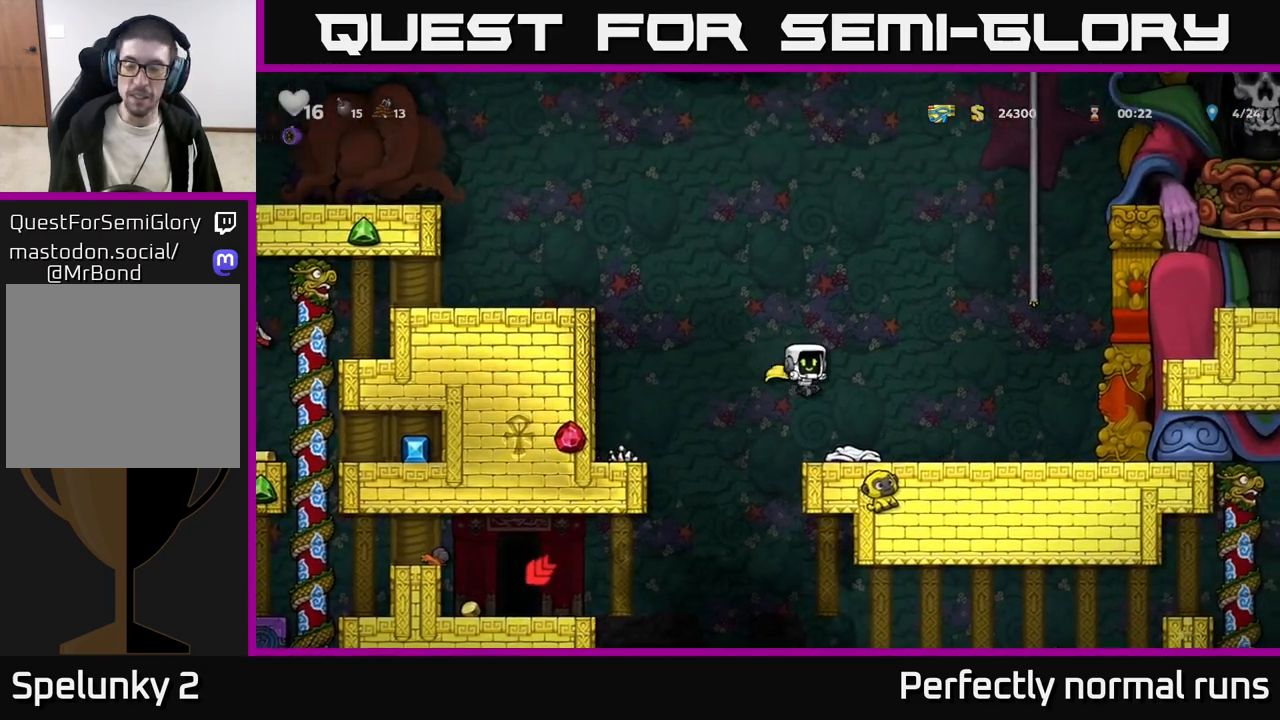
{"buttons": [], "left_stick": "right", "right_stick": "center", "events": [[33, "A", "up"]]}
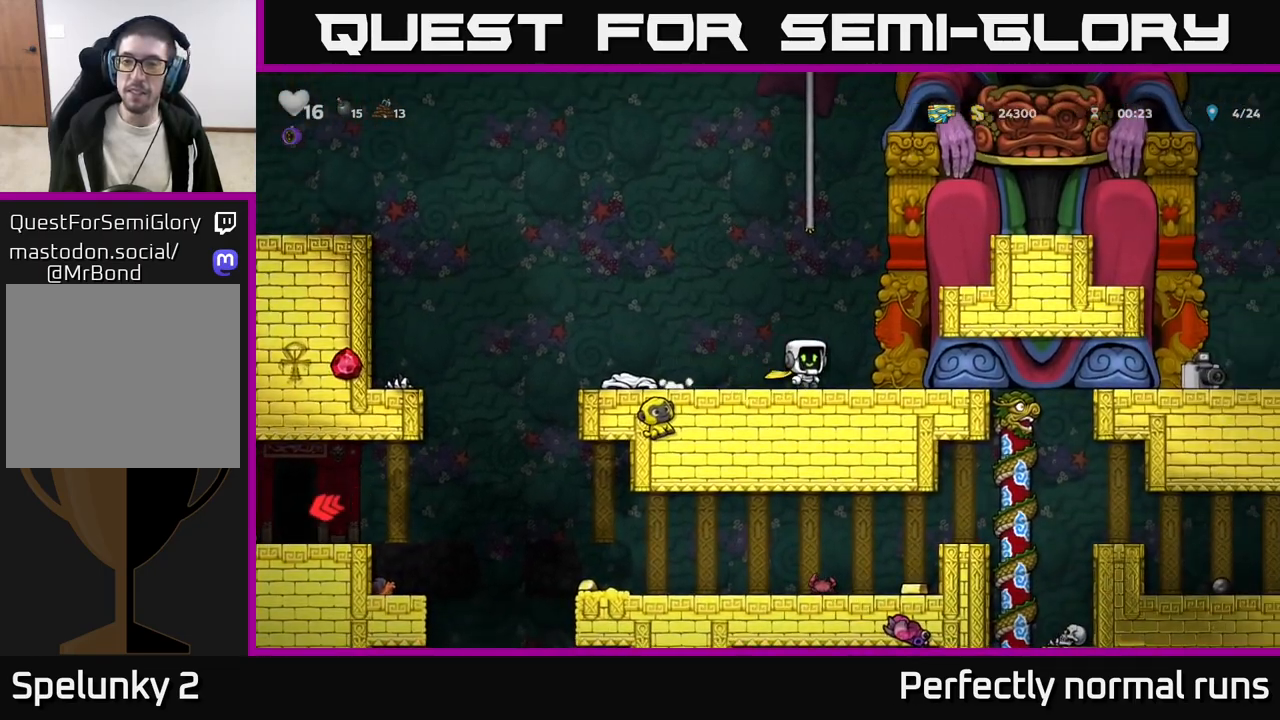
{"buttons": ["A"], "left_stick": "right", "right_stick": "center", "events": [[100, "A", "down"], [267, "A", "up"], [433, "A", "down"]]}
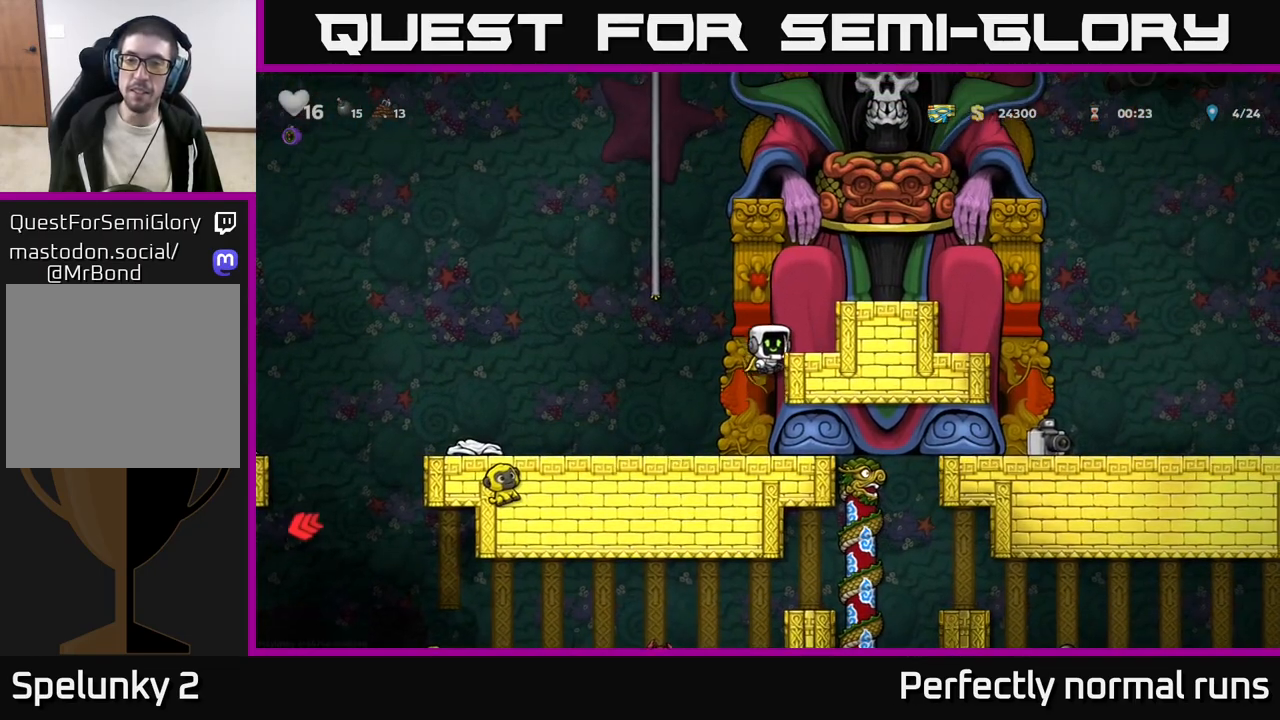
{"buttons": [], "left_stick": "right", "right_stick": "center", "events": [[117, "A", "up"], [250, "A", "down"], [417, "A", "up"]]}
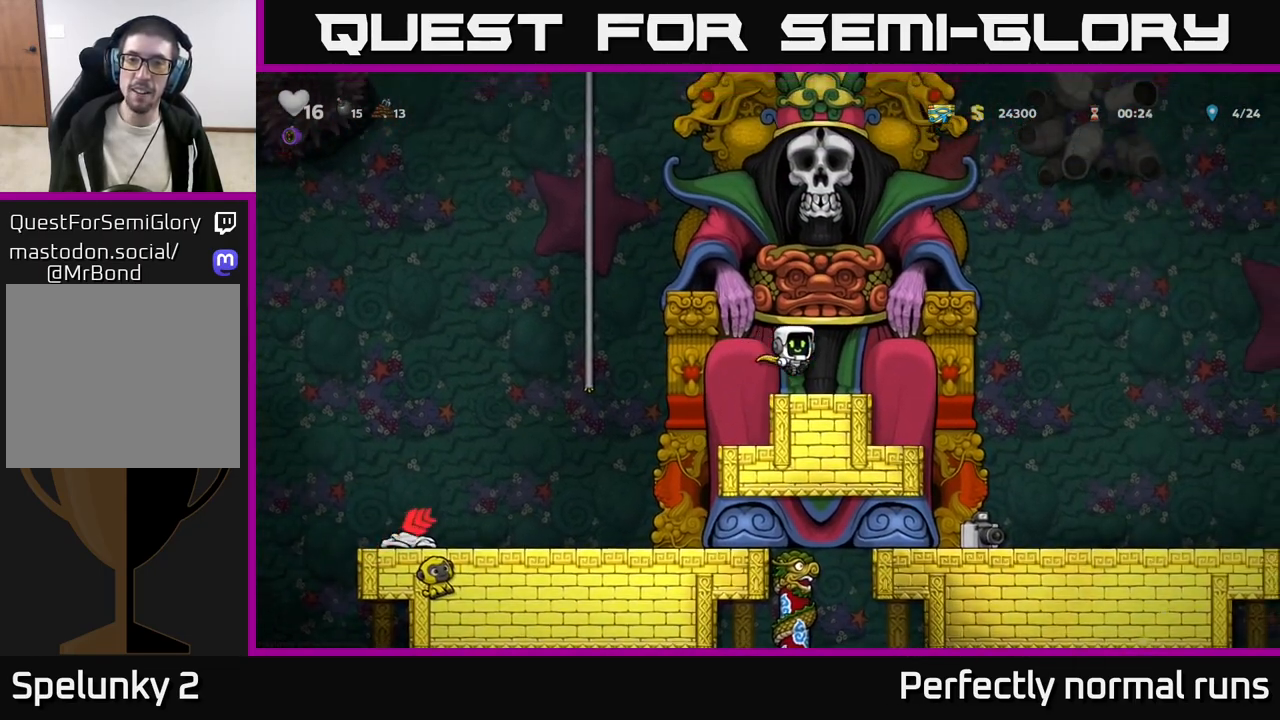
{"buttons": [], "left_stick": "right", "right_stick": "center", "events": [[133, "A", "down"], [433, "A", "up"]]}
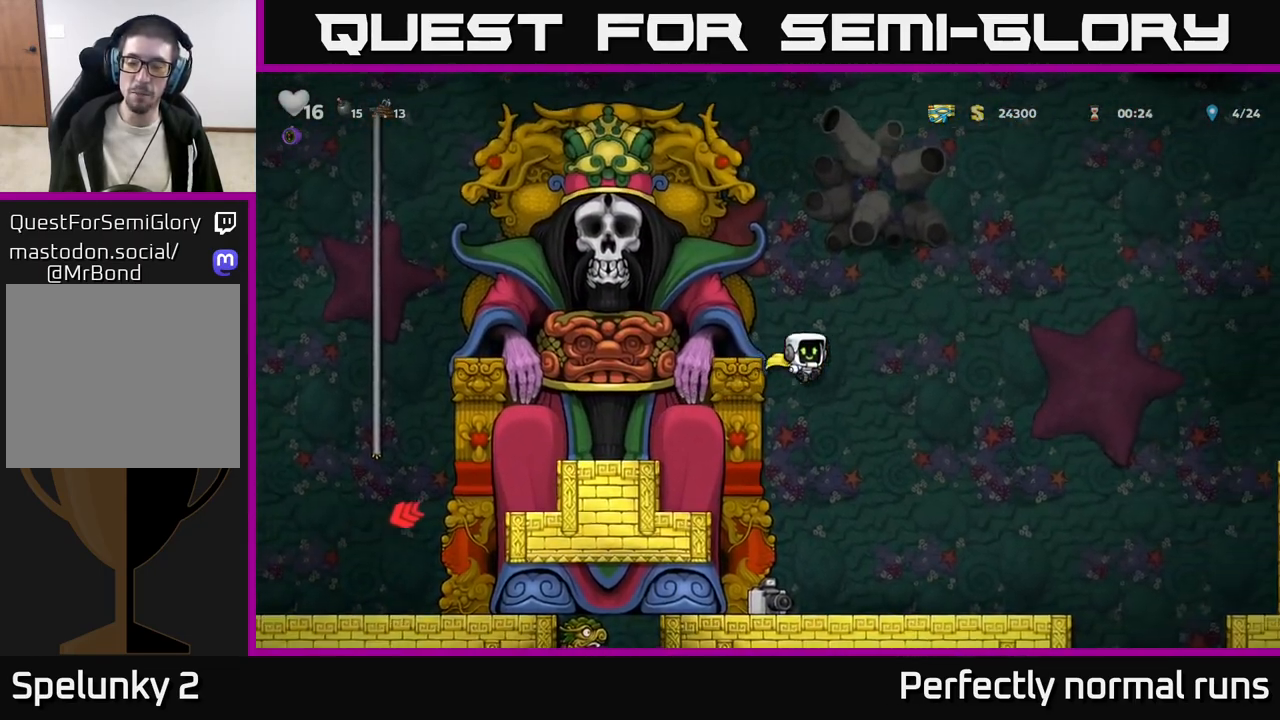
{"buttons": [], "left_stick": "right", "right_stick": "center", "events": [[50, "A", "down"], [150, "A", "up"], [250, "left_stick", "center"], [400, "left_stick", "right"]]}
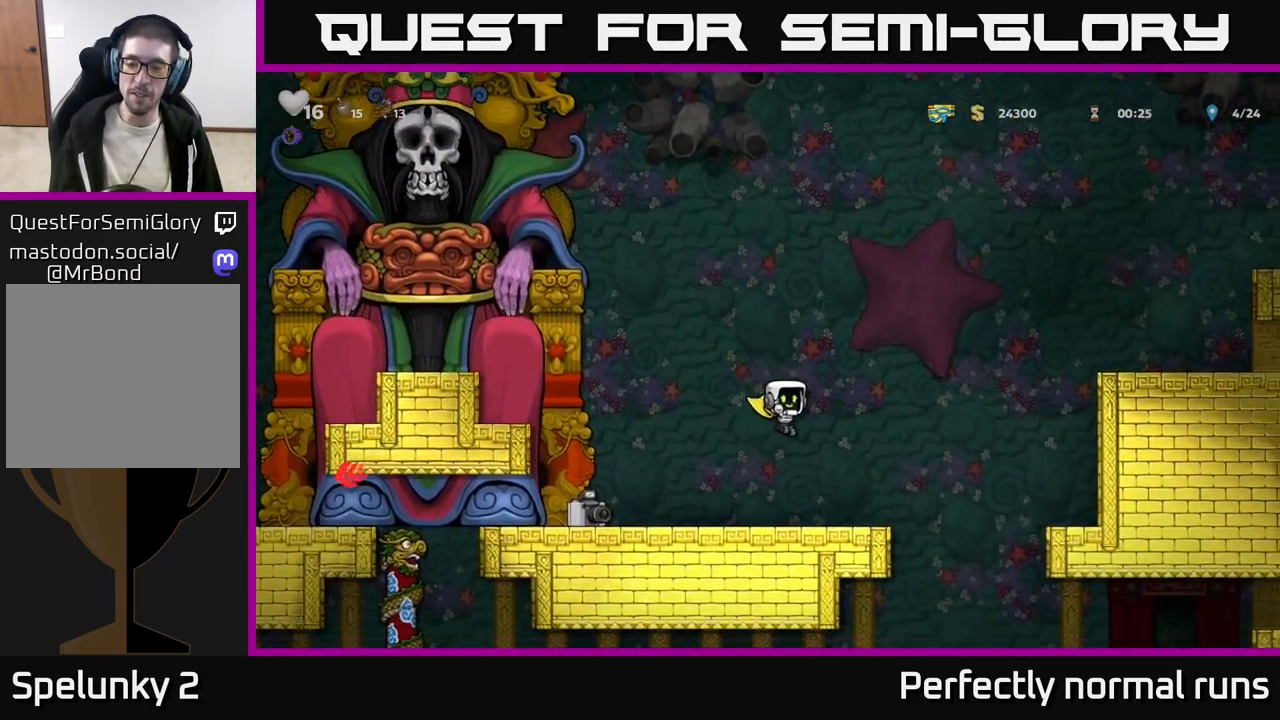
{"buttons": [], "left_stick": "right", "right_stick": "center", "events": [[200, "A", "down"], [467, "A", "up"]]}
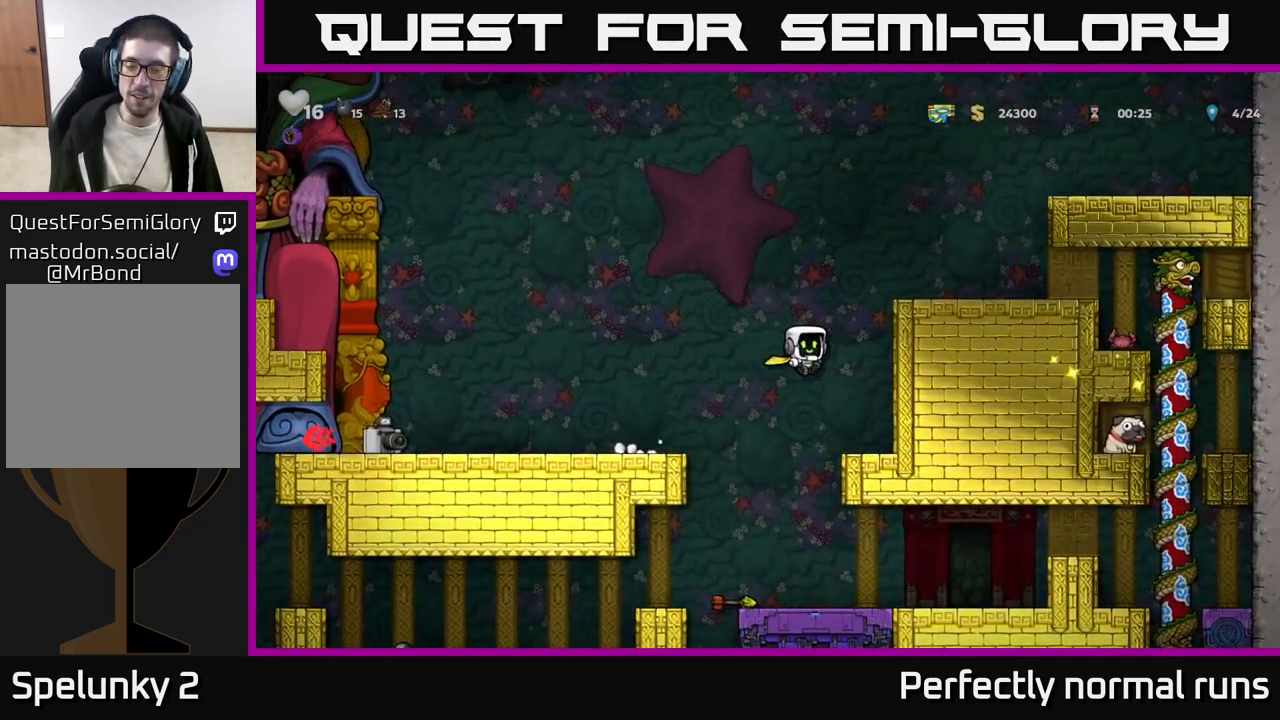
{"buttons": [], "left_stick": "up-left", "right_stick": "center", "events": [[483, "left_stick", "up-left"]]}
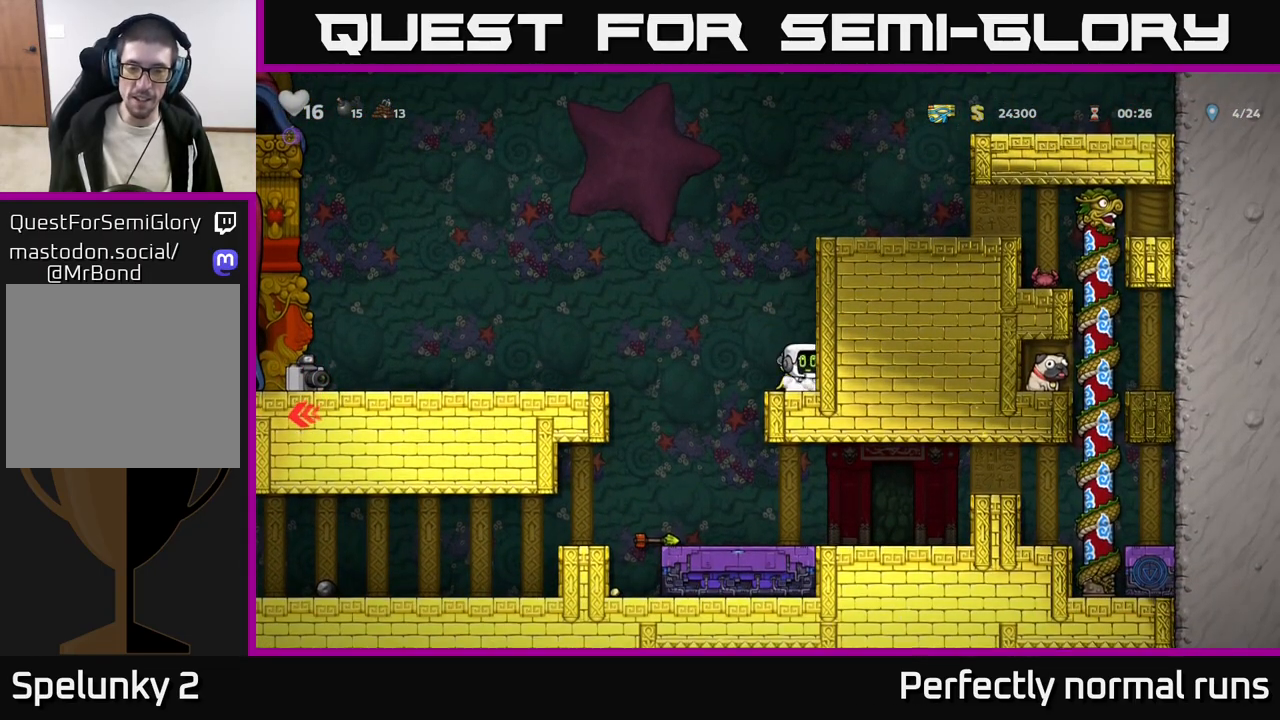
{"buttons": [], "left_stick": "right", "right_stick": "center", "events": [[33, "A", "down"], [50, "left_stick", "left"], [183, "A", "up"], [217, "left_stick", "center"], [500, "left_stick", "right"]]}
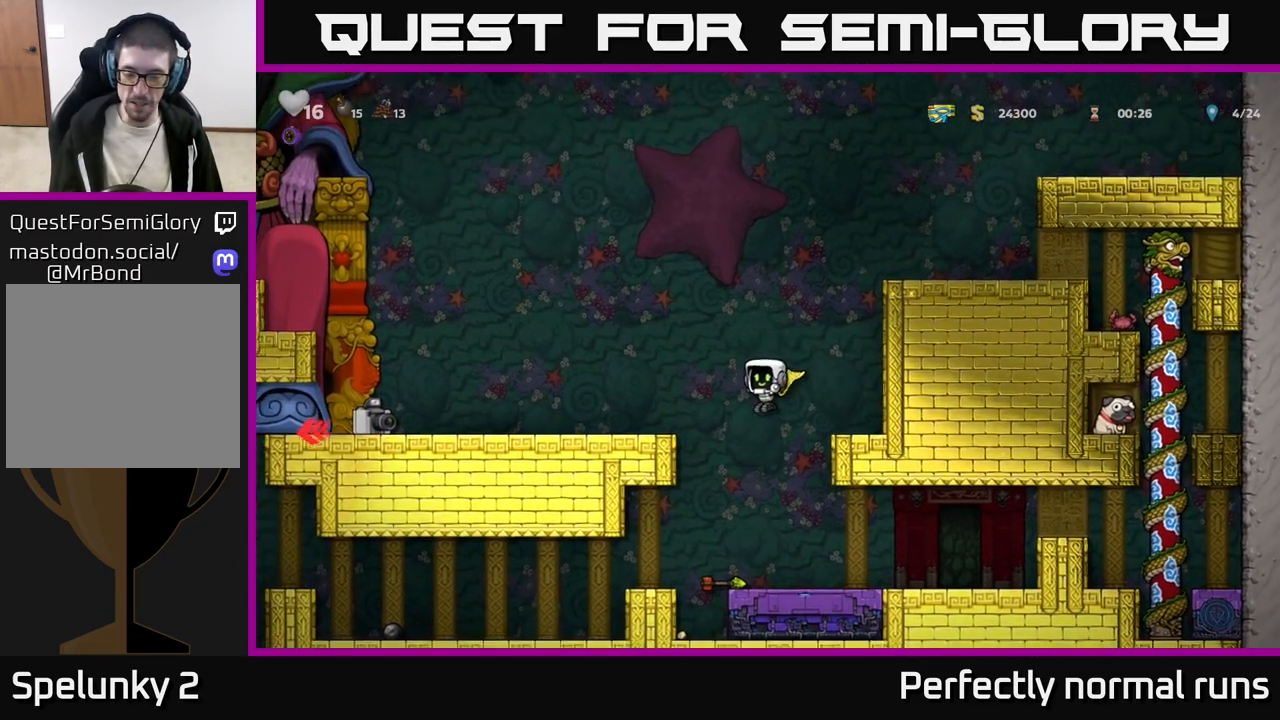
{"buttons": ["A"], "left_stick": "right", "right_stick": "center", "events": [[433, "A", "down"]]}
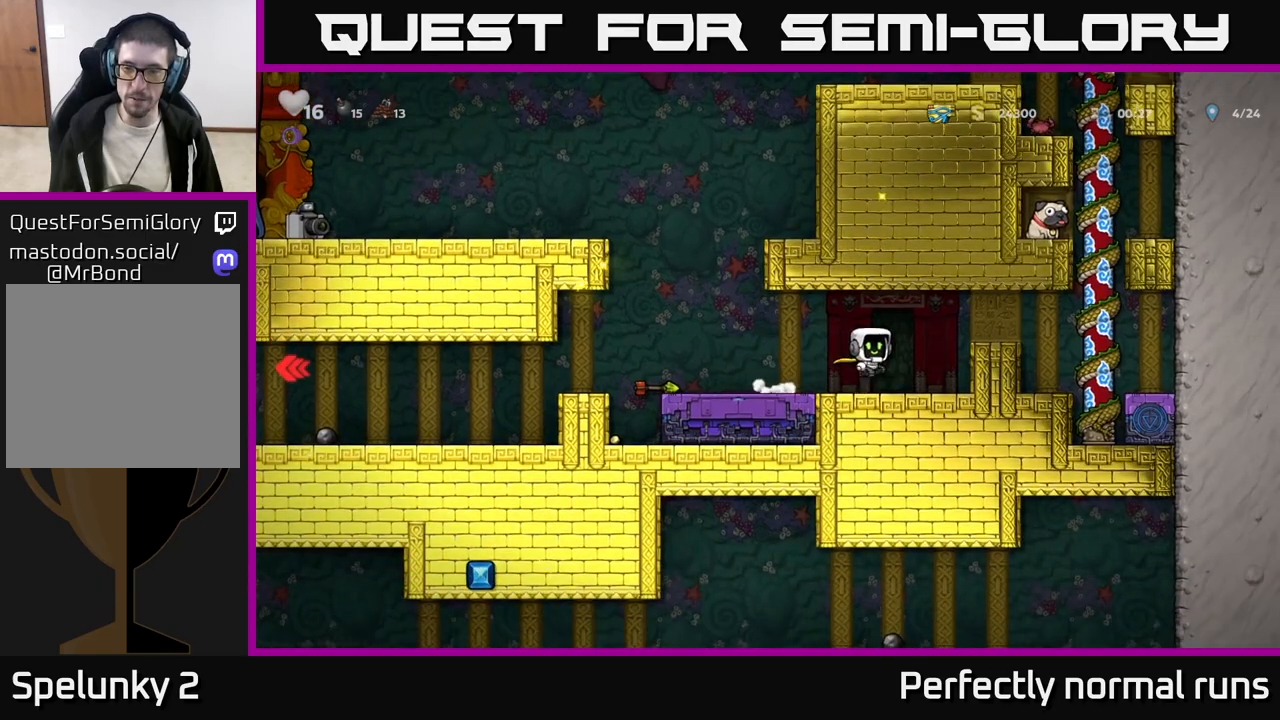
{"buttons": [], "left_stick": "right", "right_stick": "center", "events": [[83, "A", "up"], [267, "A", "down"], [467, "A", "up"]]}
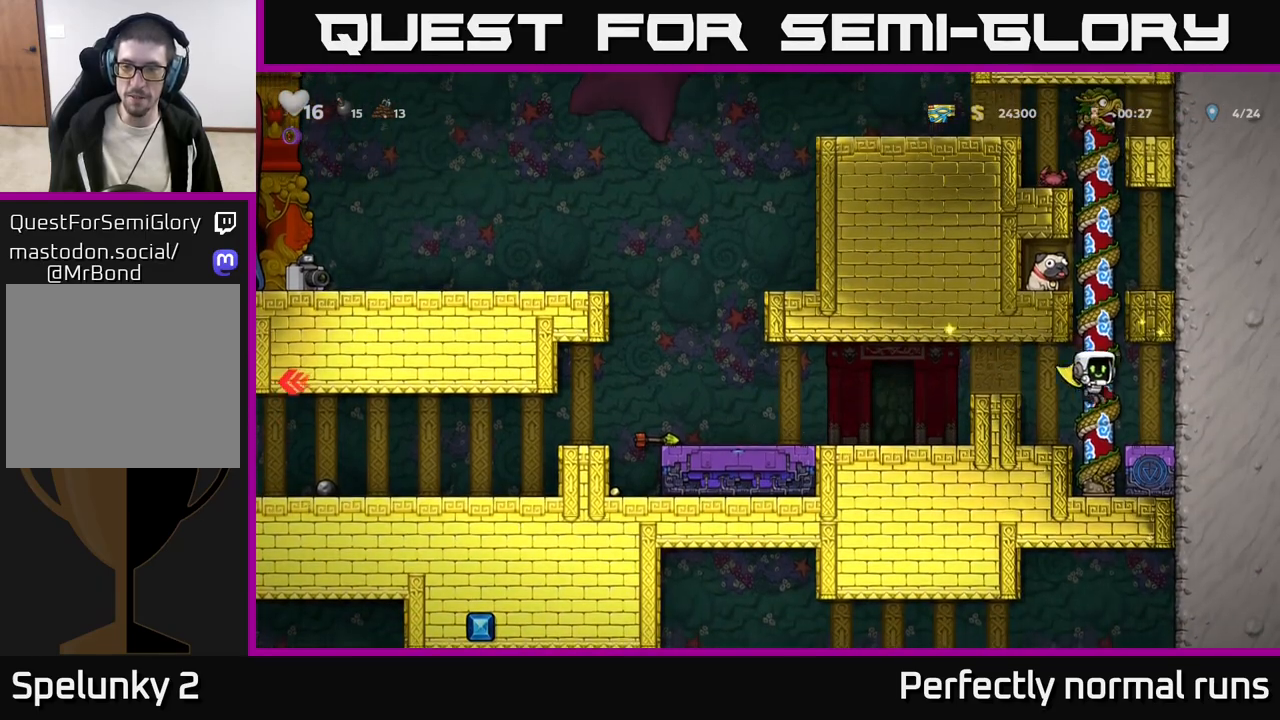
{"buttons": ["A"], "left_stick": "up-left", "right_stick": "center", "events": [[67, "left_stick", "up"], [383, "A", "down"], [417, "left_stick", "up-left"]]}
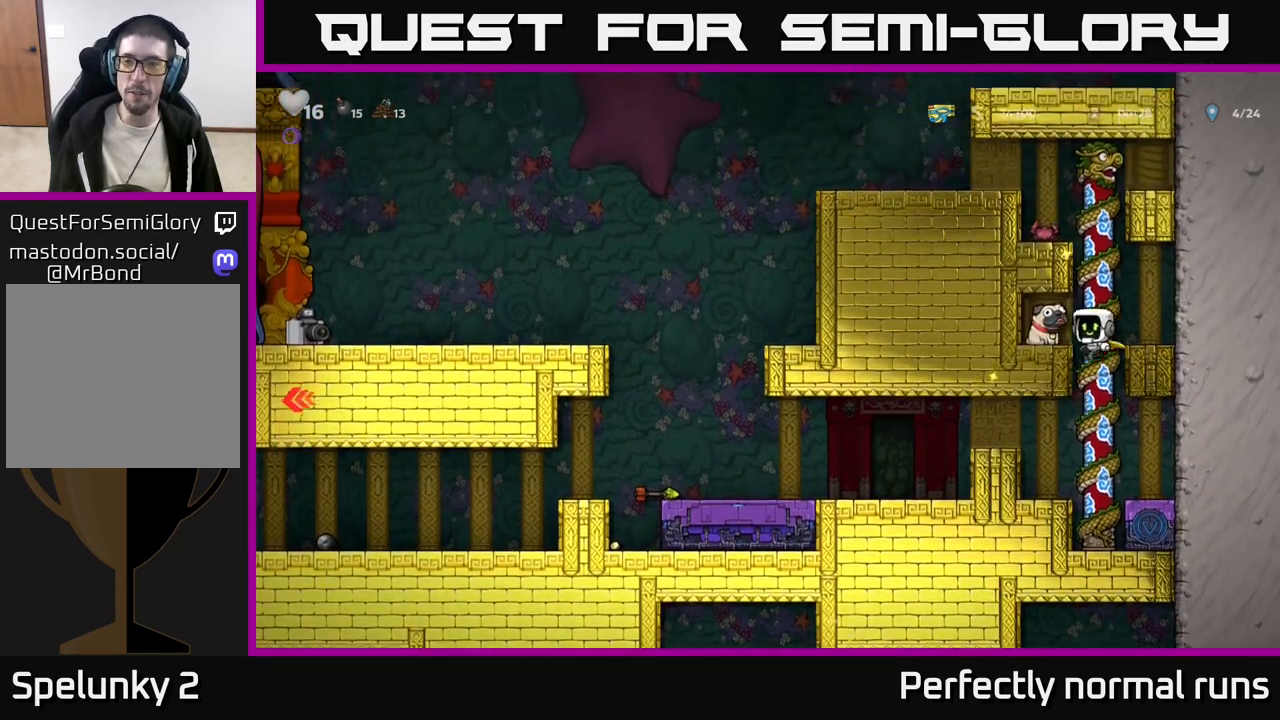
{"buttons": [], "left_stick": "down-right", "right_stick": "center", "events": [[17, "A", "up"], [183, "left_stick", "center"], [317, "left_stick", "down"], [367, "X", "down"], [483, "left_stick", "down-right"], [500, "X", "up"]]}
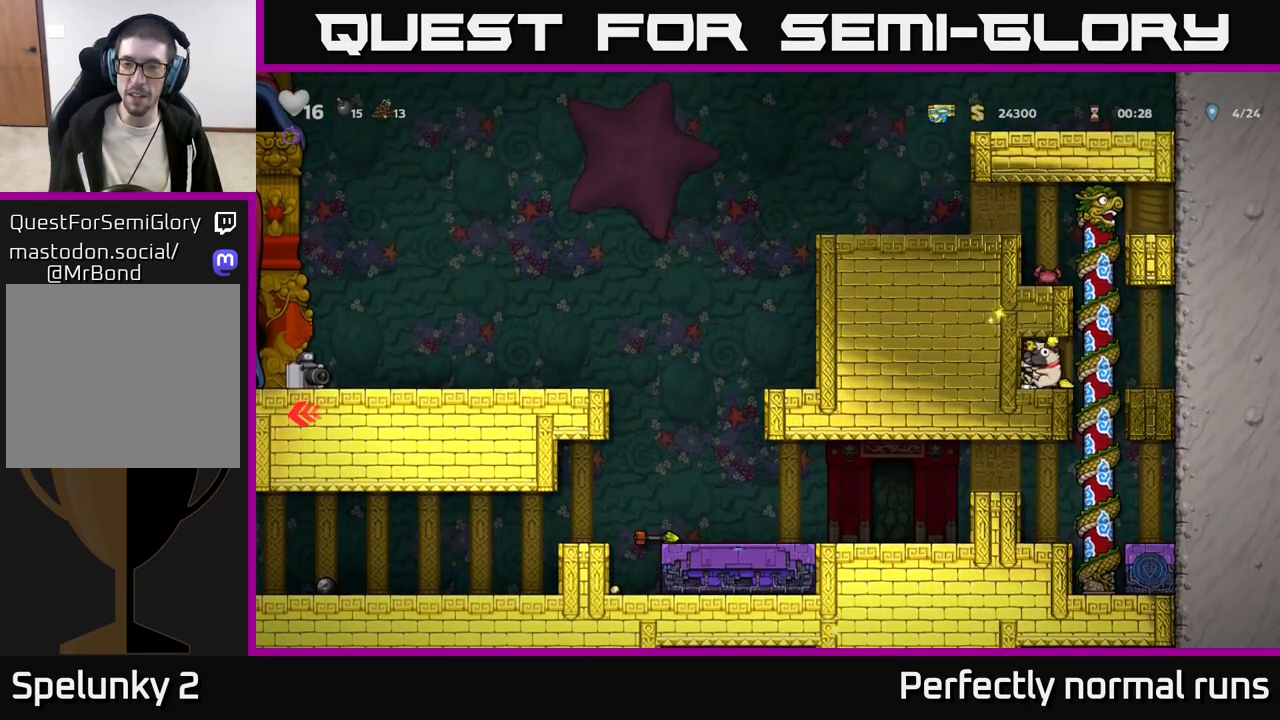
{"buttons": [], "left_stick": "center", "right_stick": "center", "events": [[17, "left_stick", "right"], [217, "left_stick", "down"], [383, "left_stick", "center"]]}
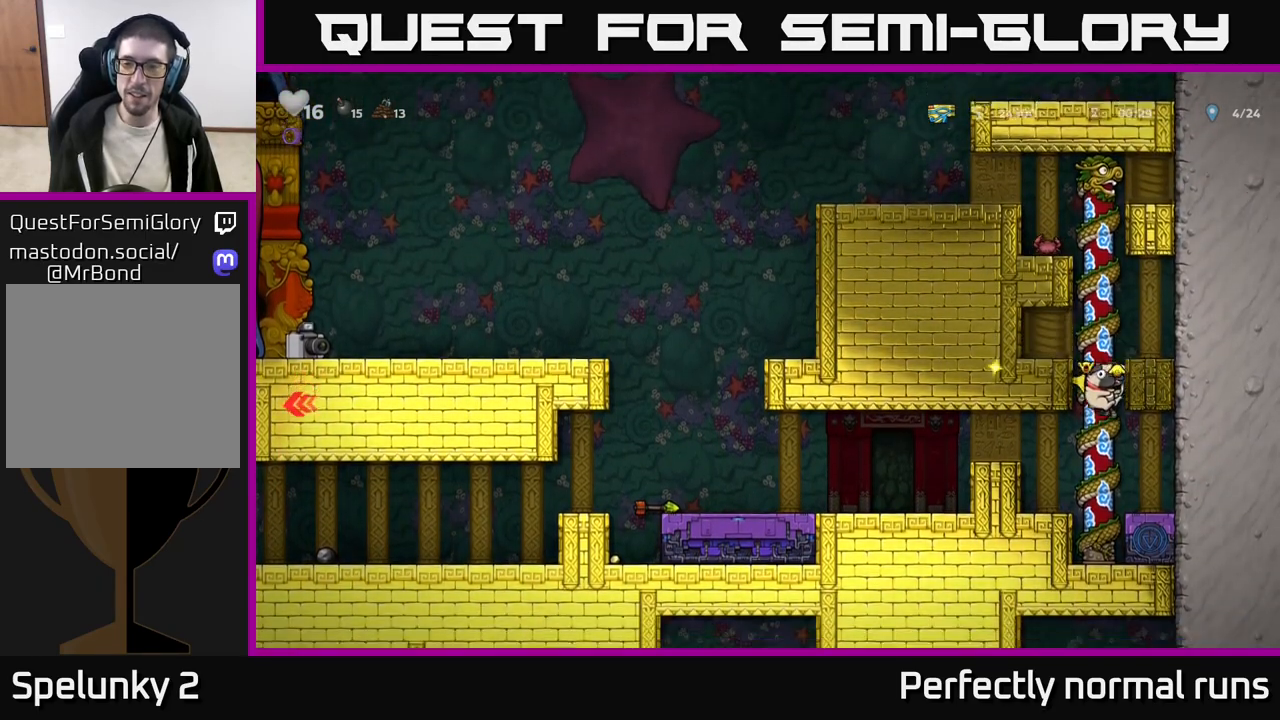
{"buttons": [], "left_stick": "left", "right_stick": "center", "events": [[133, "left_stick", "left"], [217, "A", "down"], [400, "A", "up"]]}
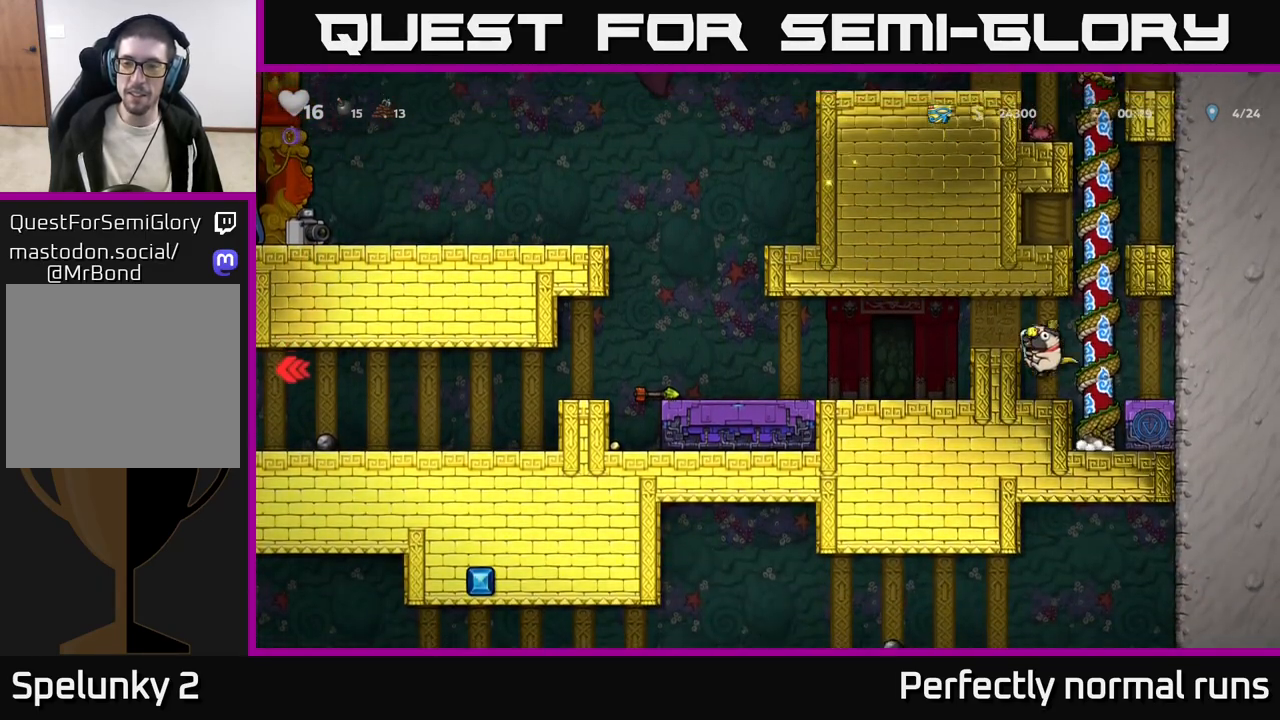
{"buttons": [], "left_stick": "left", "right_stick": "center", "events": [[100, "A", "down"], [250, "A", "up"]]}